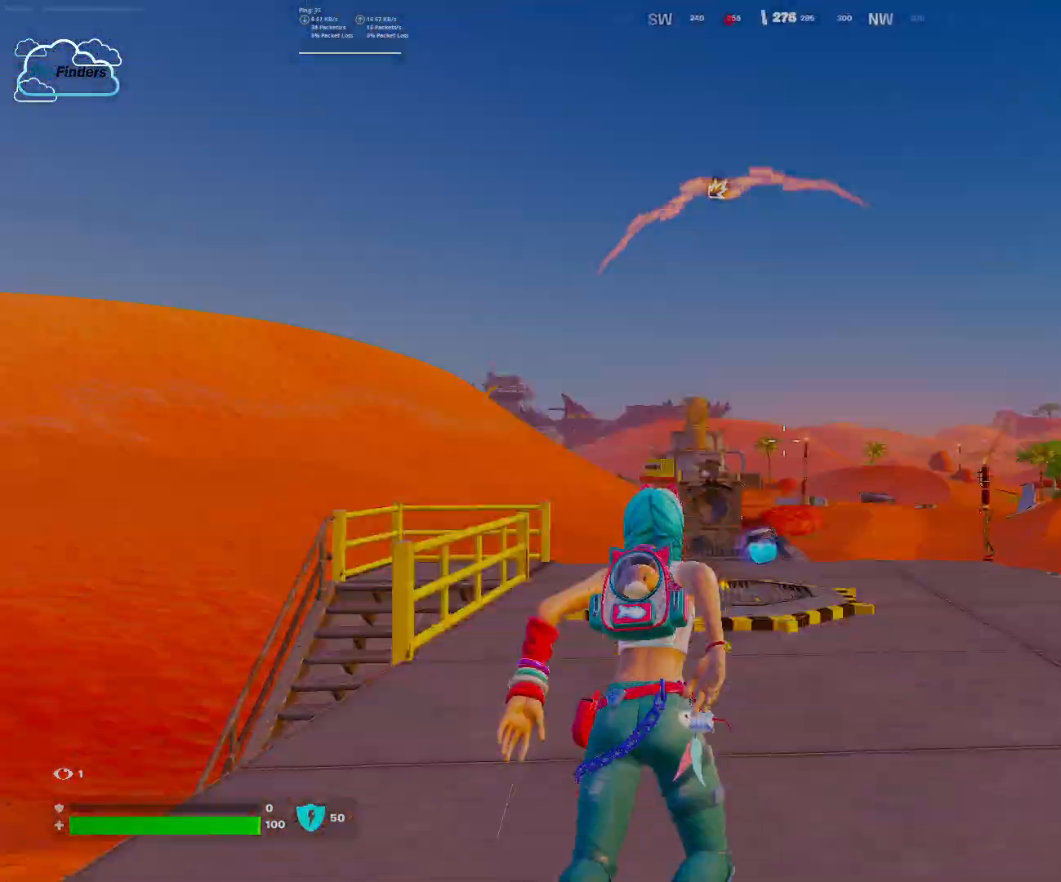
Gameplay with keyboard and mouse; each line is a JSON object with the keys and mouse buttons held at the frame after it. "events" lists presses ("down") and releases ("up") of "1", "2", "3", "4", "5", "a", "alt", "b", "c", "ctrl", "d", "e", "f", "g", "q", "r", "s", "shift", "space", "t", "tab", "tilde", "v", "w", "x", "z", "mouse_left", "mouse_wheel", "mouse_right", "mouse_mb4" and "mouse_mb5" between this image and that frame as [ms after this image, input, new state], when the widget could be followed in between. "mouse_left", "mouse_wheel", "mouse_right", "mouse_mb4", "mouse_mb5" = the "left", "wheel", "right", "mb4", "mb5" buttons of the "mouse" list. No other keys are recorded. "wheel" means that the mouse wheel is clicked or scrolled. Mouse movement is not recorded.
{"keys": ["w"], "mouse": [], "events": []}
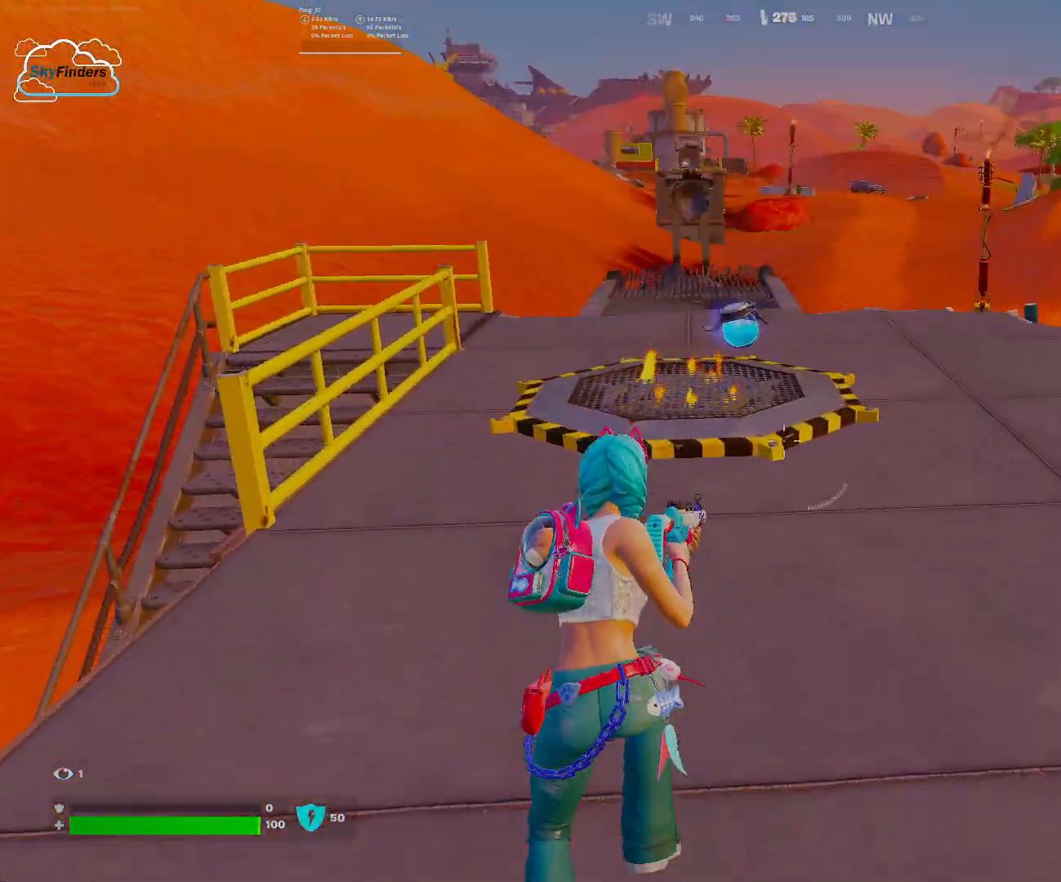
{"keys": ["w"], "mouse": [], "events": []}
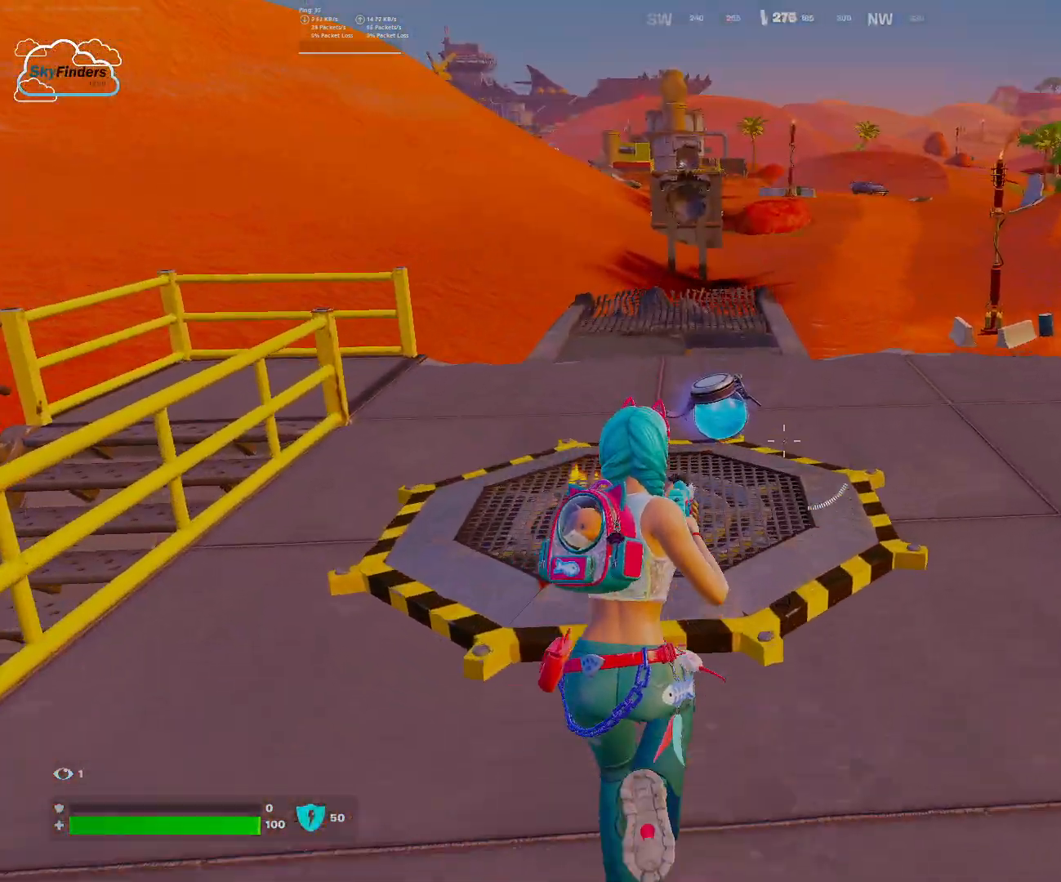
{"keys": ["w"], "mouse": [], "events": []}
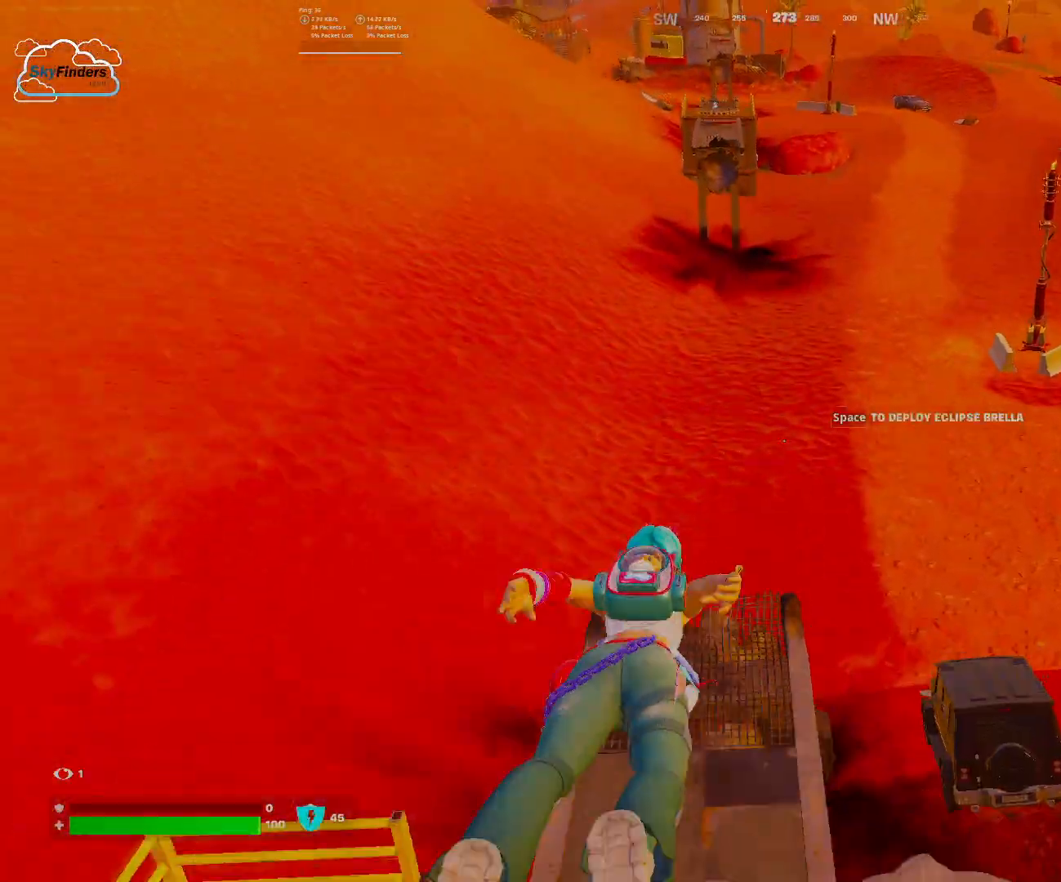
{"keys": [], "mouse": [], "events": [[167, "w", "up"]]}
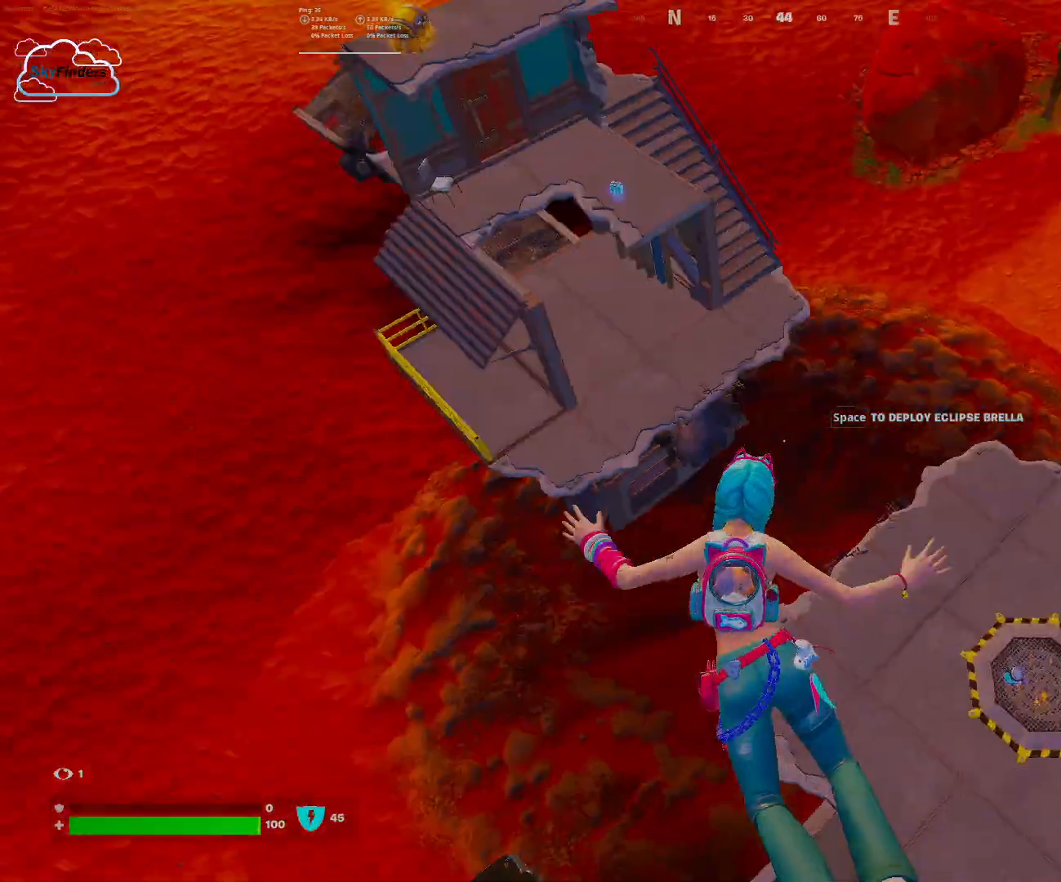
{"keys": ["w"], "mouse": [], "events": [[133, "w", "down"]]}
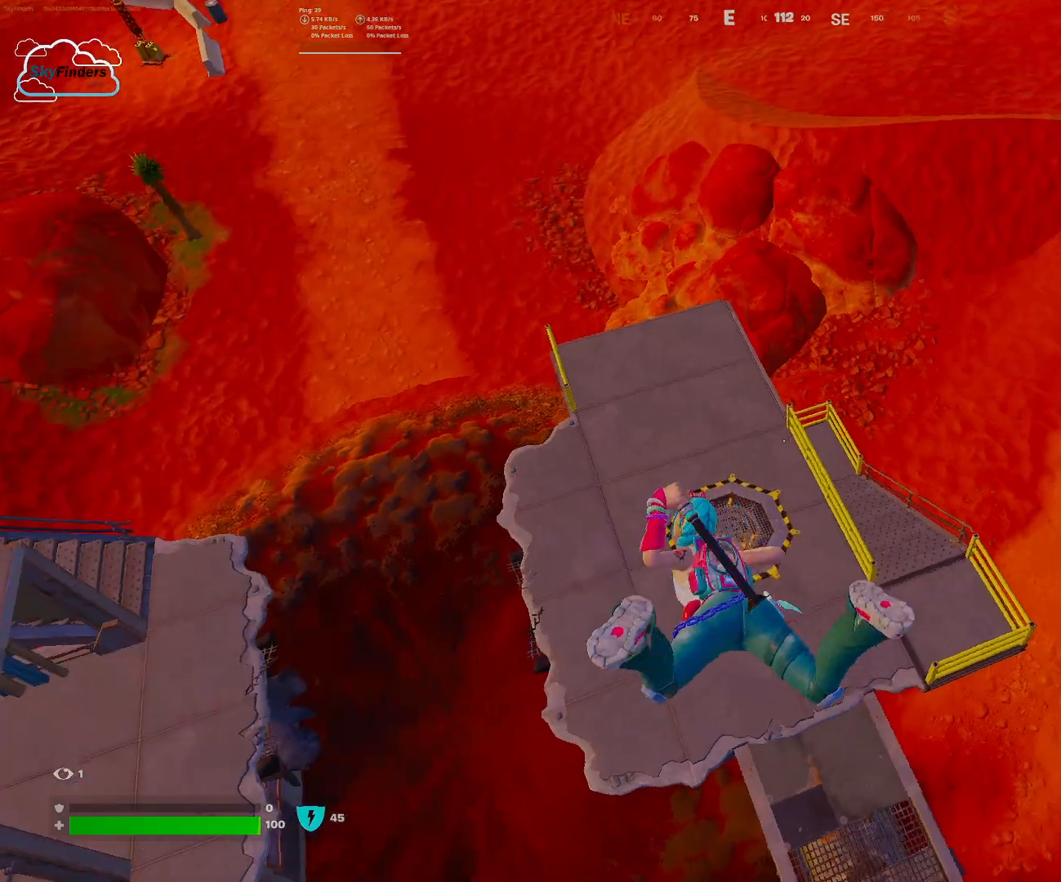
{"keys": ["w"], "mouse": [], "events": []}
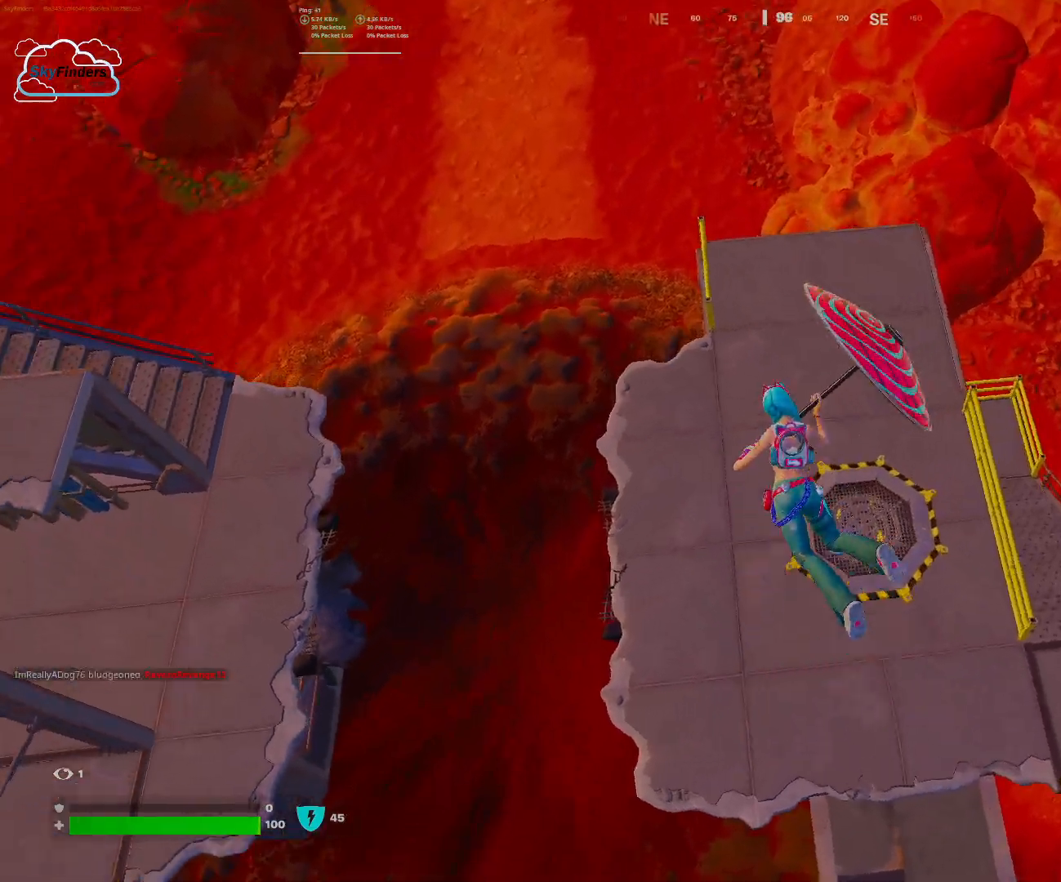
{"keys": [], "mouse": [], "events": [[400, "w", "up"]]}
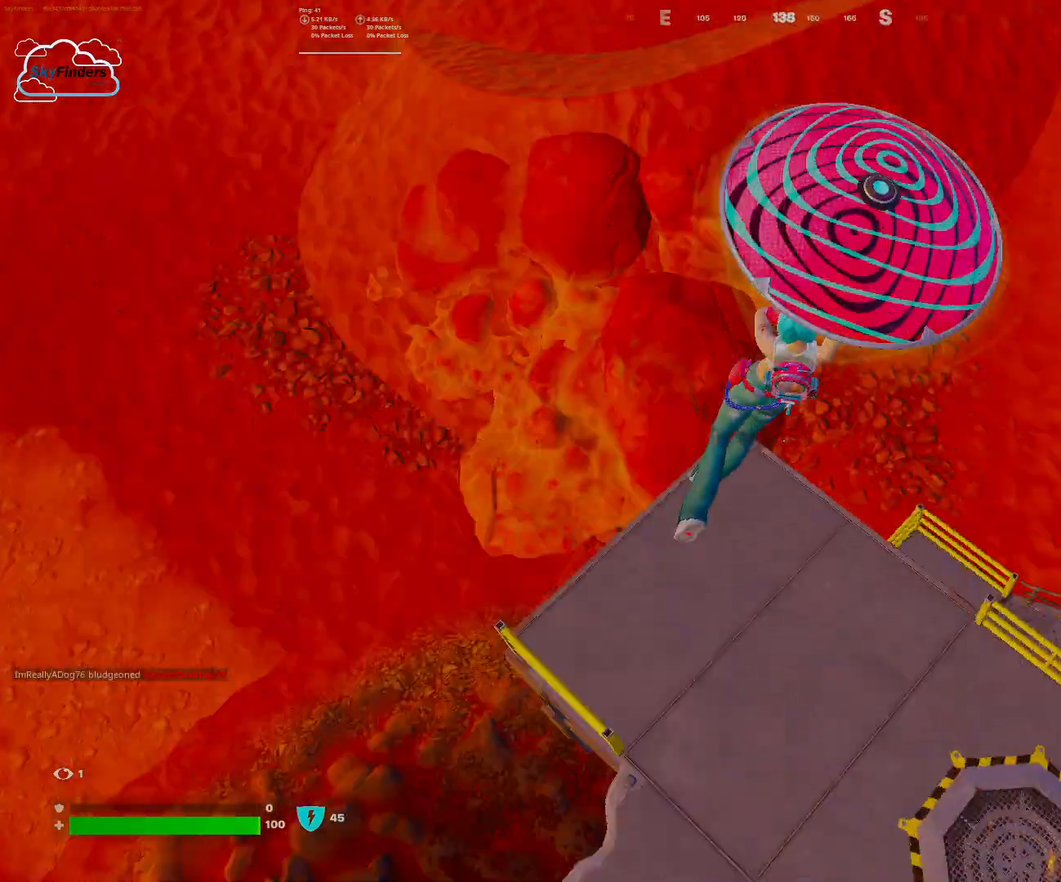
{"keys": ["w"], "mouse": [], "events": [[267, "d", "down"], [367, "w", "down"], [467, "d", "up"]]}
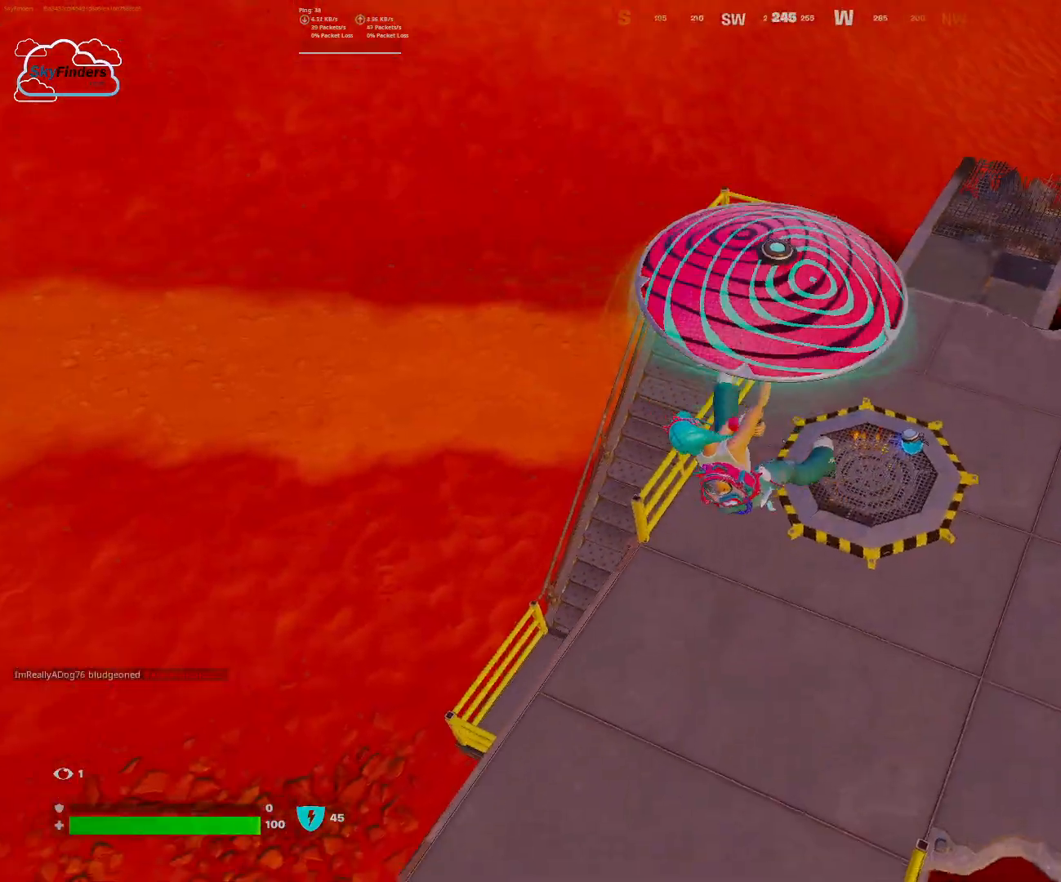
{"keys": ["w"], "mouse": [], "events": [[67, "w", "up"], [300, "w", "down"]]}
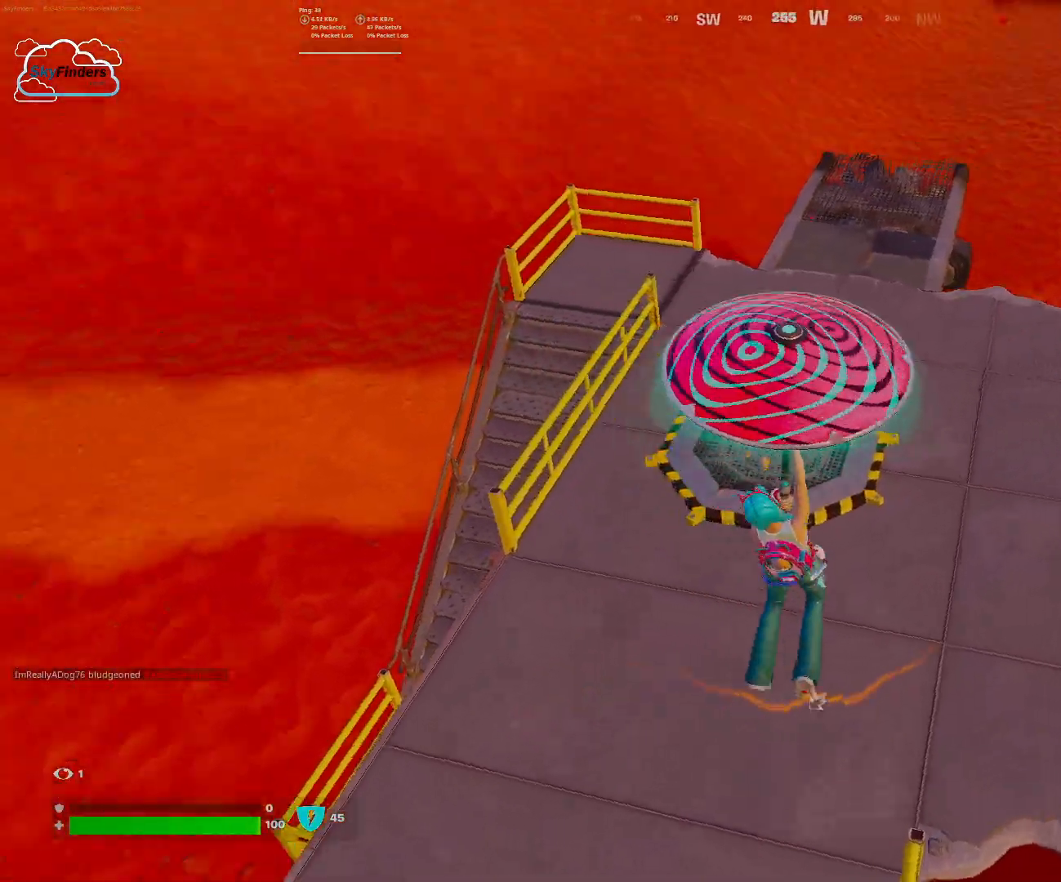
{"keys": [], "mouse": [], "events": [[433, "w", "up"]]}
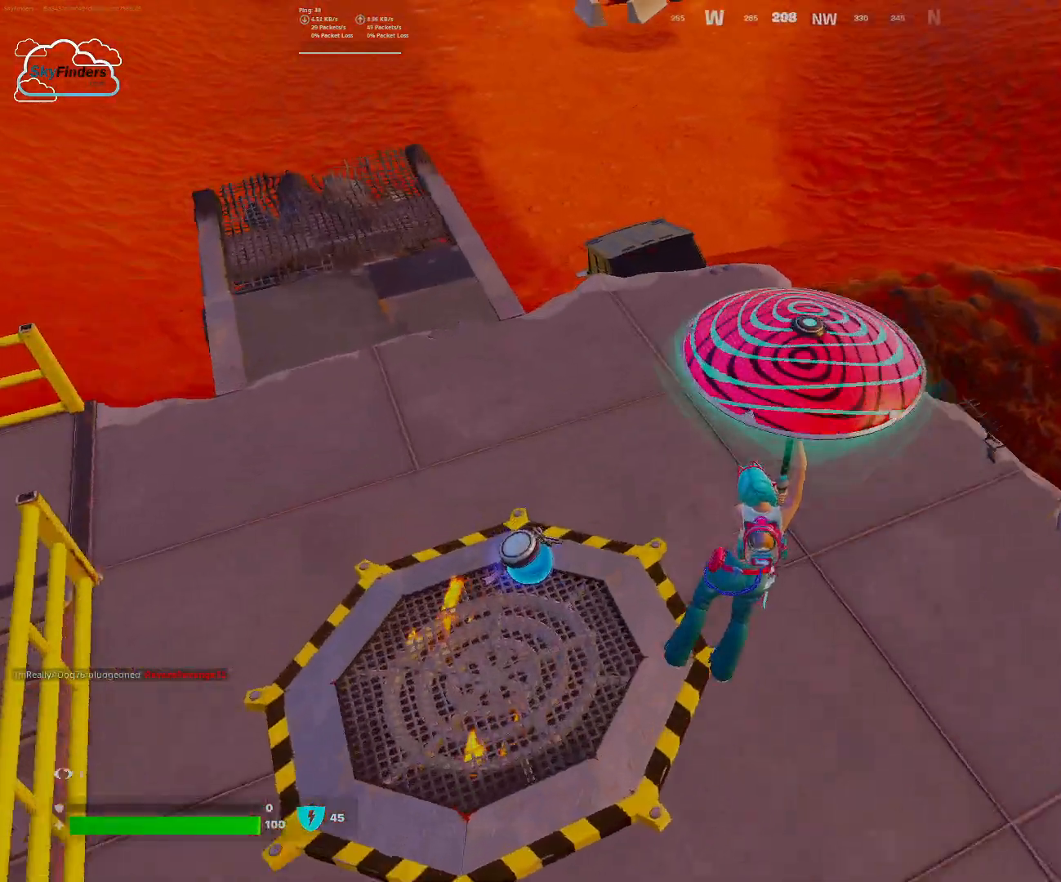
{"keys": [], "mouse": [], "events": []}
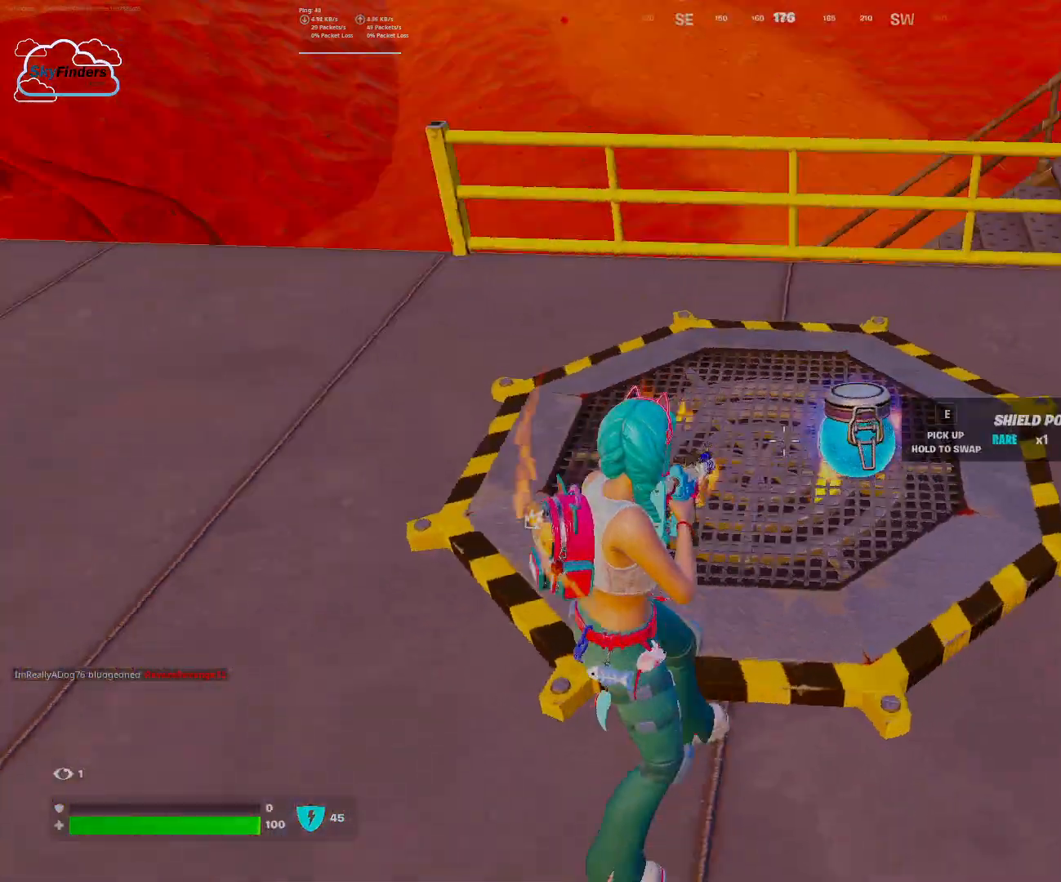
{"keys": [], "mouse": [], "events": [[33, "w", "down"], [200, "w", "up"], [233, "e", "down"], [367, "e", "up"]]}
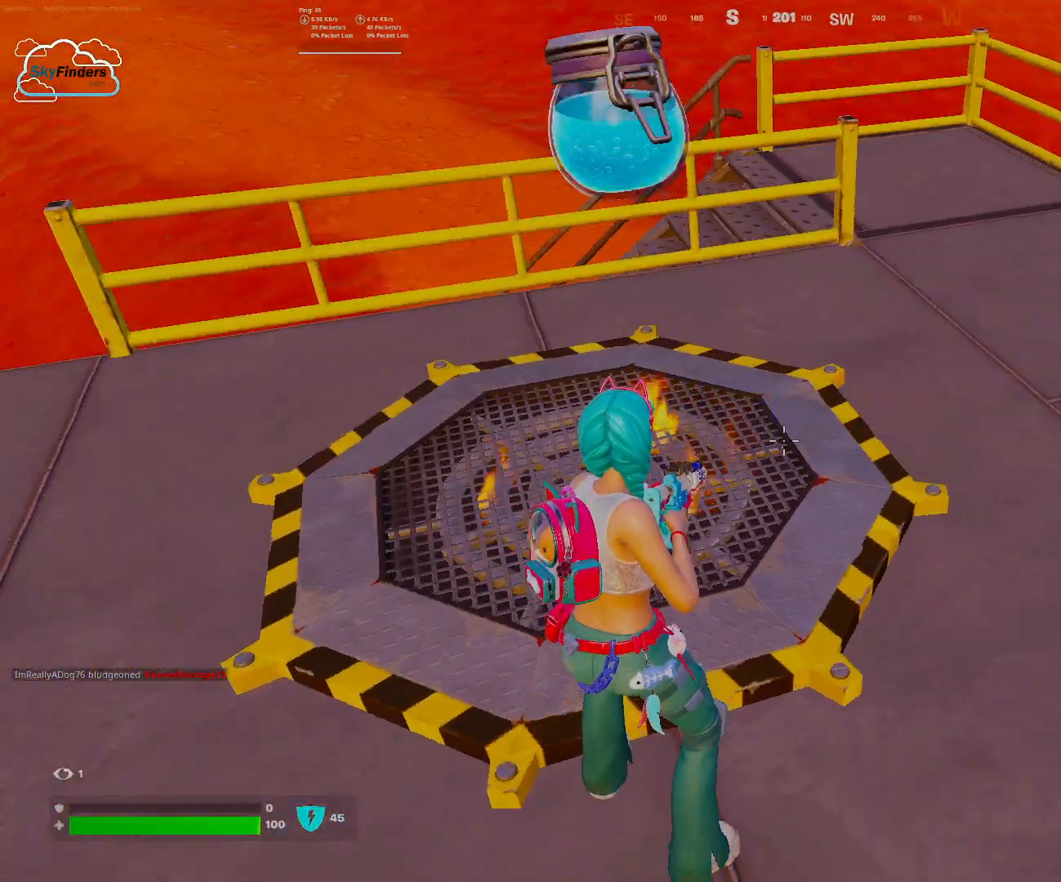
{"keys": ["s"], "mouse": [], "events": [[33, "s", "down"], [300, "d", "down"], [500, "d", "up"]]}
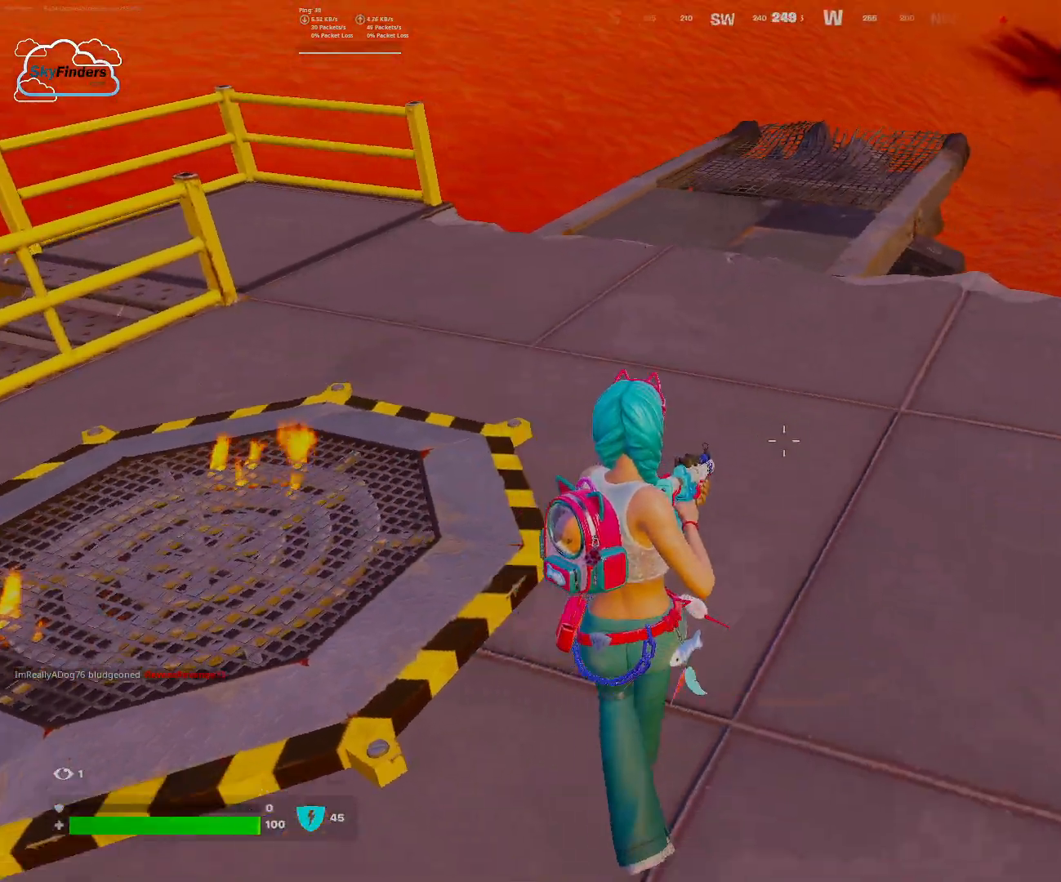
{"keys": ["a", "s"], "mouse": ["wheel"], "events": [[100, "mouse_wheel", "down"], [133, "mouse_wheel", "up"], [233, "a", "down"], [500, "mouse_wheel", "down"]]}
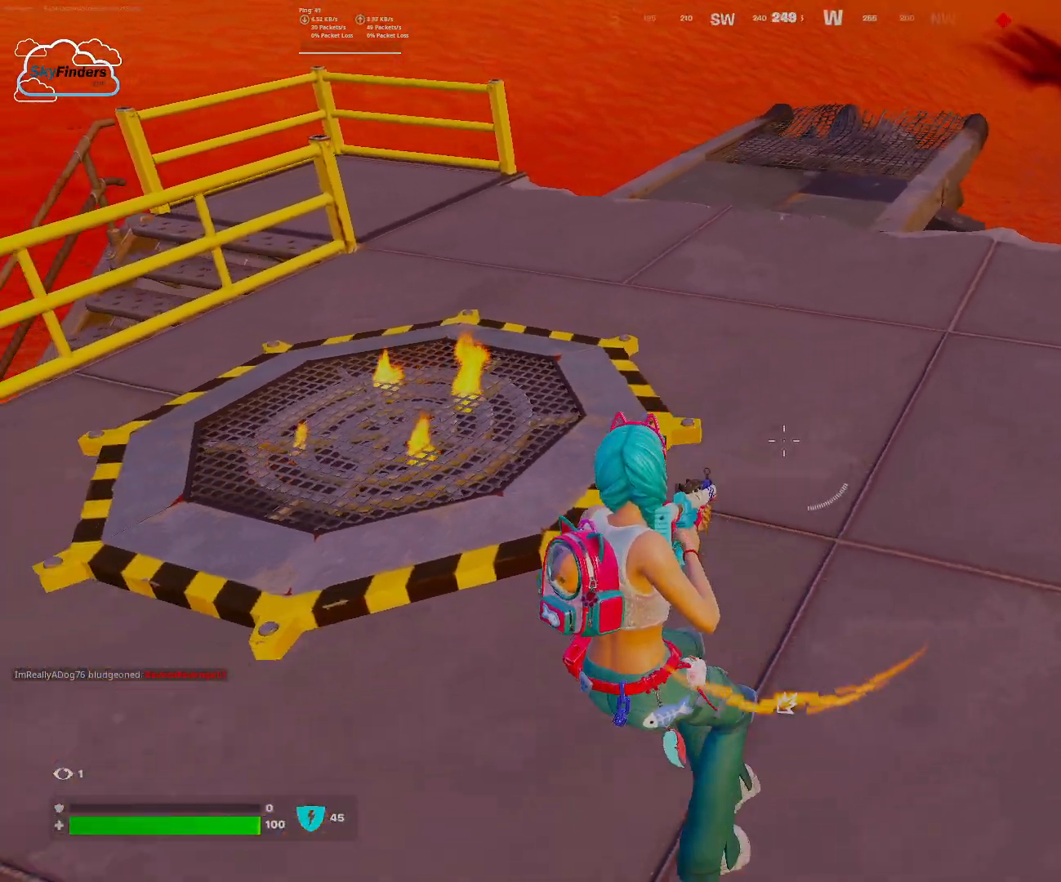
{"keys": ["a", "s"], "mouse": ["left"], "events": [[67, "mouse_wheel", "up"], [467, "mouse_left", "down"]]}
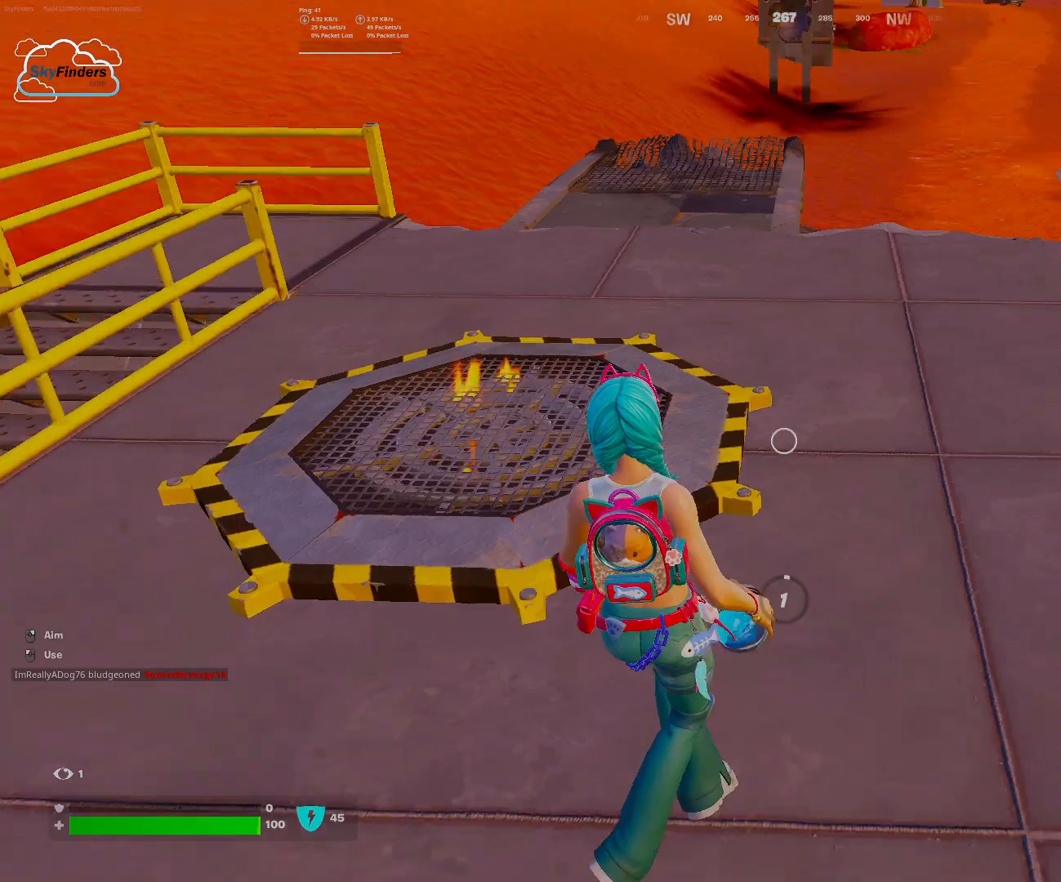
{"keys": ["d"], "mouse": [], "events": [[67, "mouse_left", "up"], [200, "a", "up"], [400, "s", "up"], [433, "d", "down"]]}
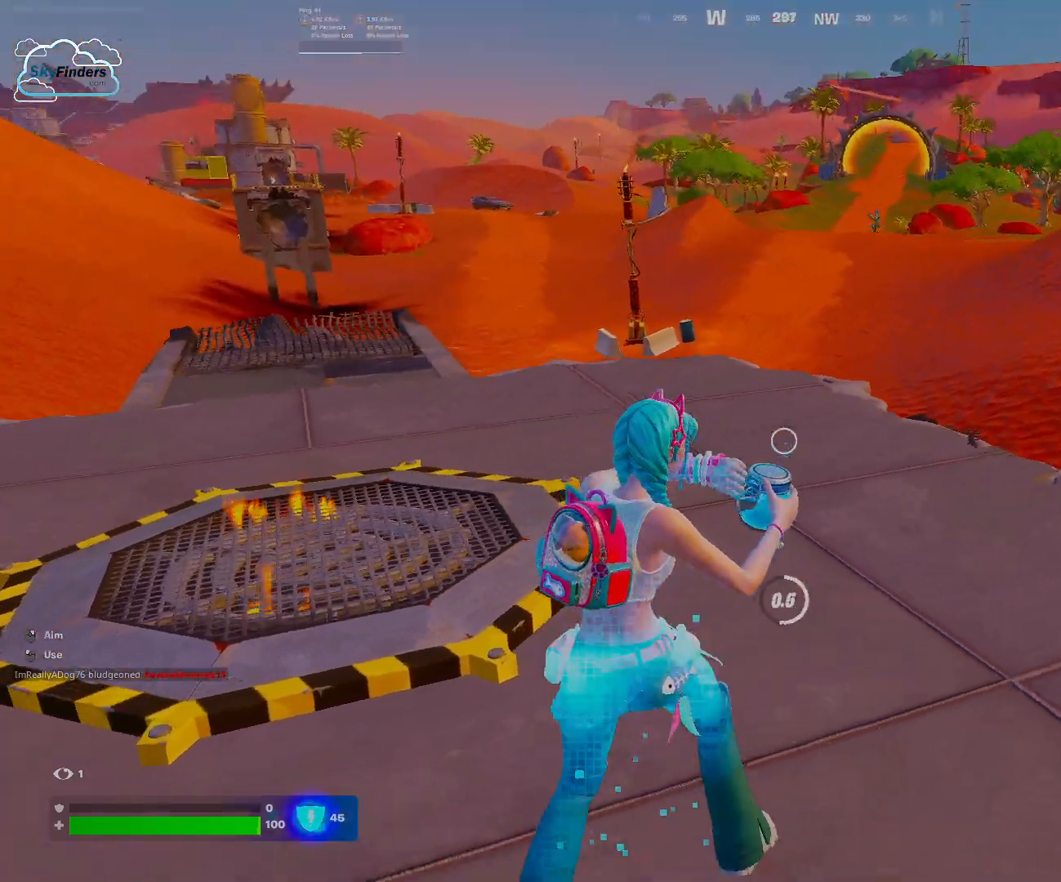
{"keys": [], "mouse": [], "events": [[500, "d", "up"]]}
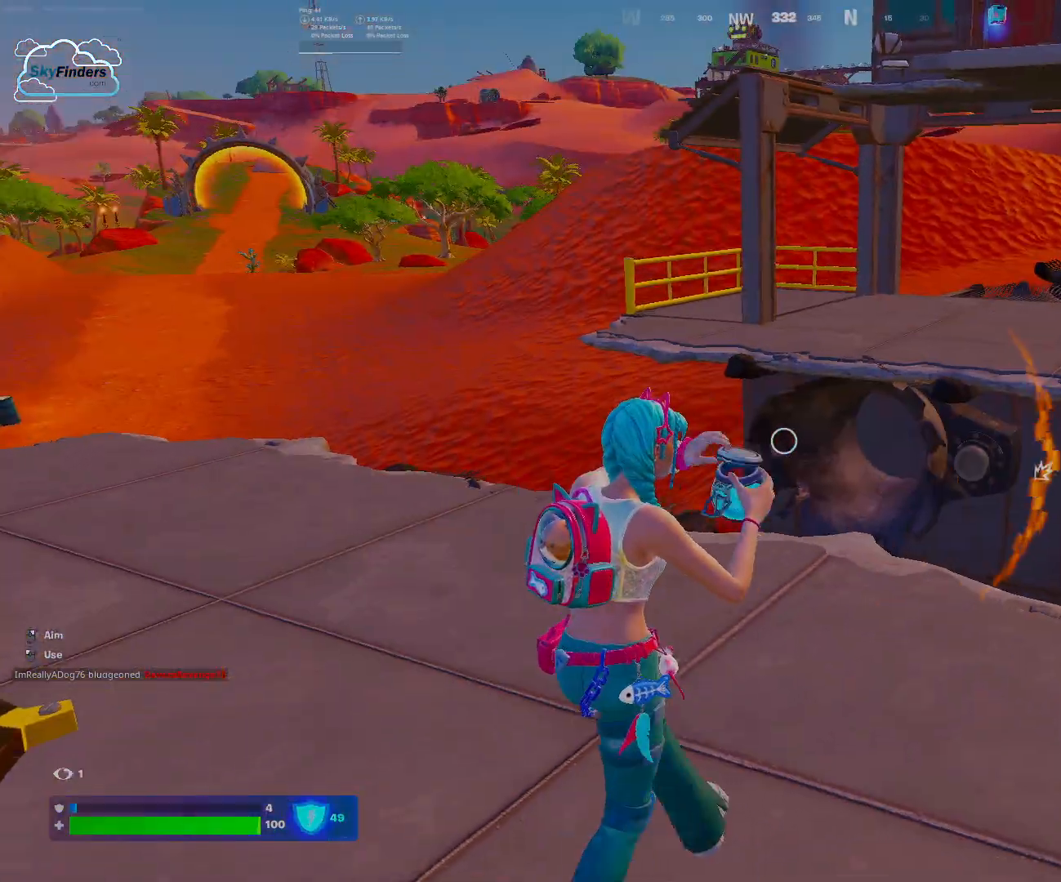
{"keys": ["s"], "mouse": [], "events": [[133, "s", "down"]]}
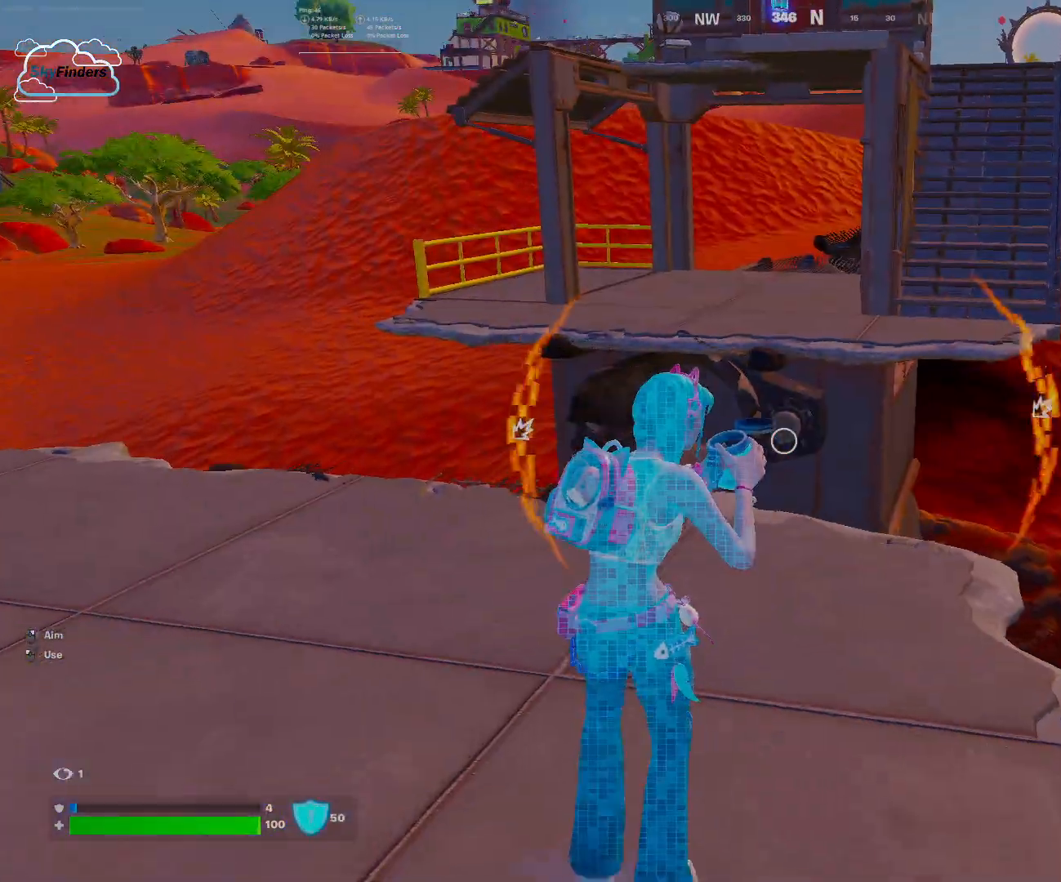
{"keys": ["a"], "mouse": [], "events": [[100, "a", "down"], [300, "s", "up"]]}
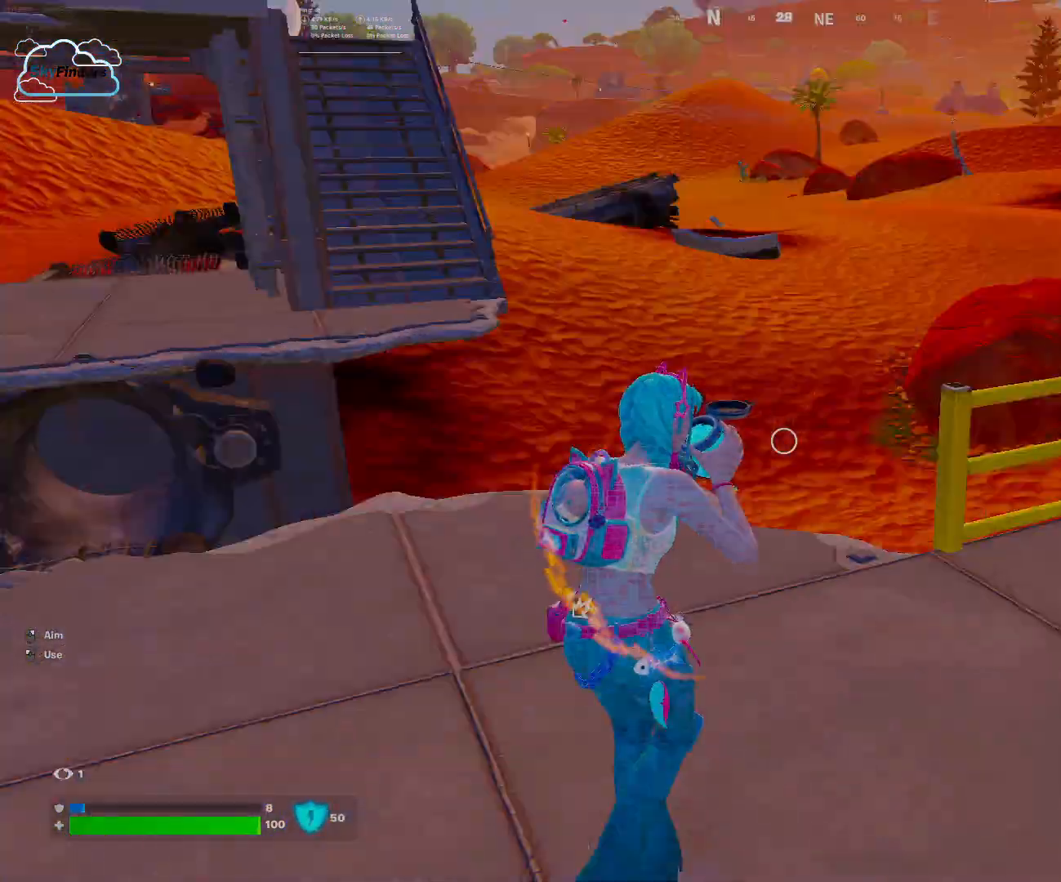
{"keys": ["d", "w"], "mouse": [], "events": [[67, "a", "up"], [67, "d", "down"], [467, "w", "down"]]}
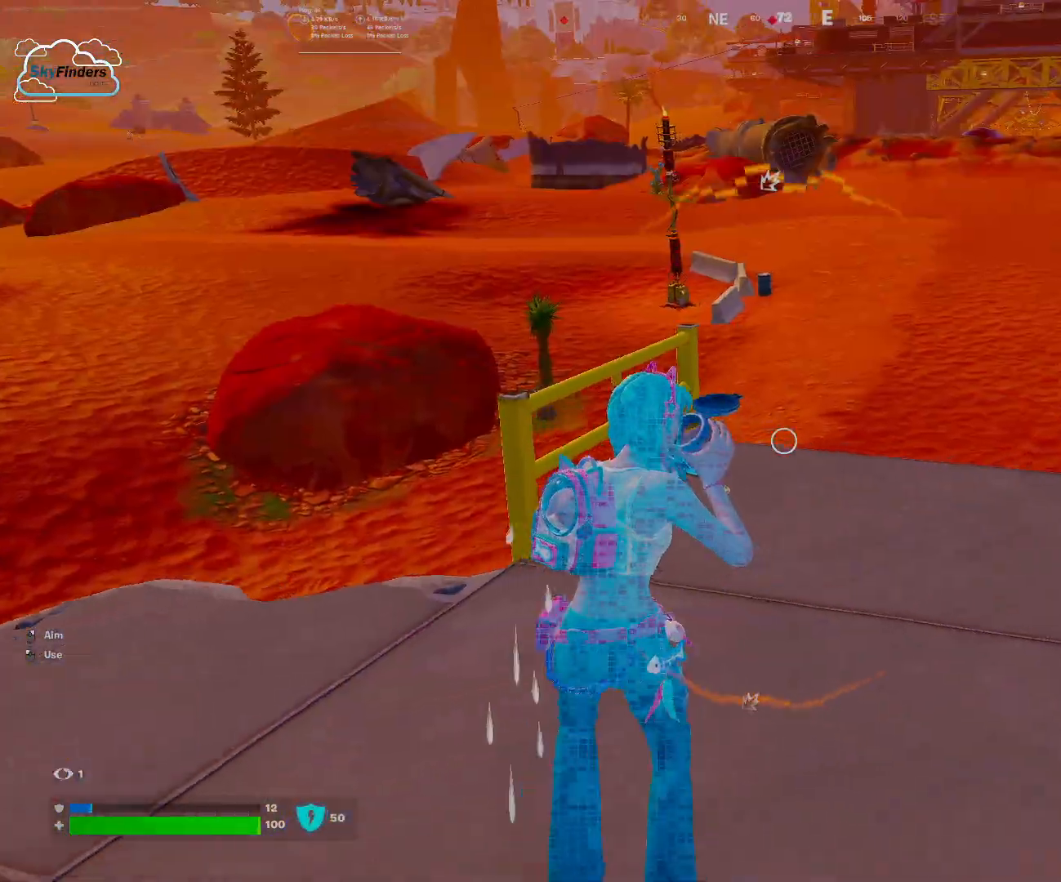
{"keys": ["d", "w"], "mouse": [], "events": []}
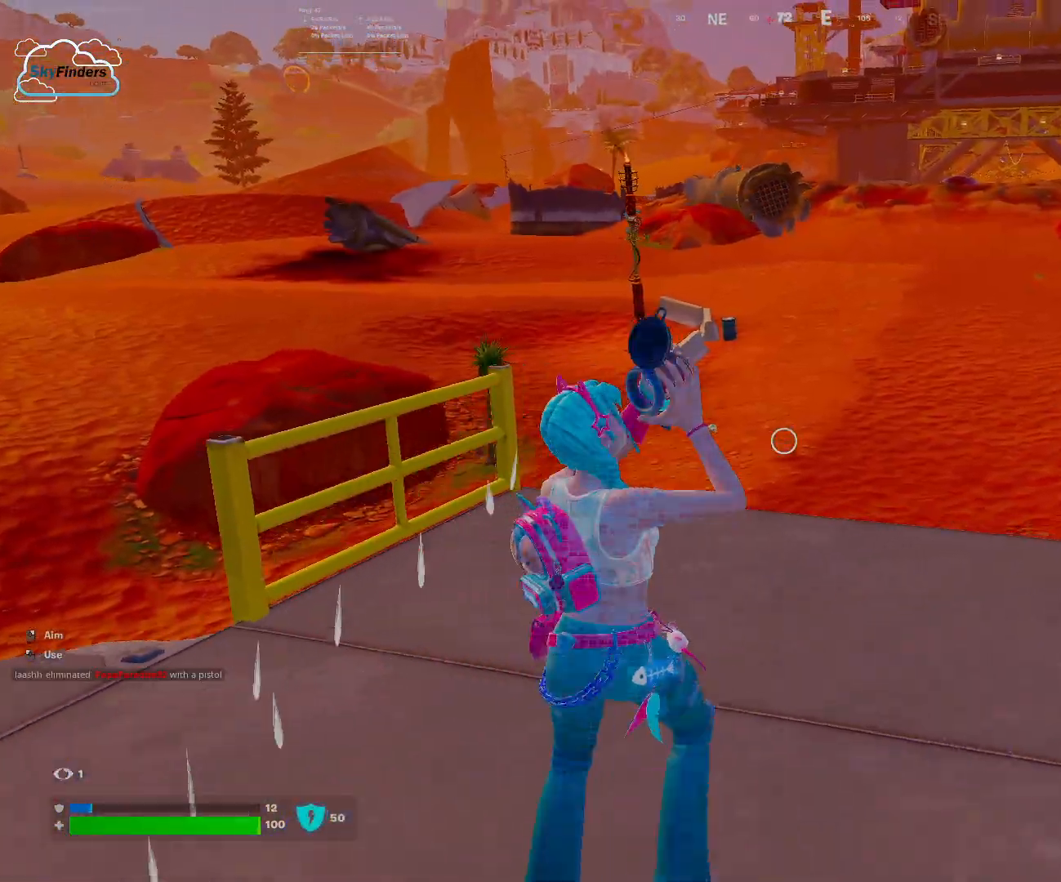
{"keys": ["w"], "mouse": [], "events": [[67, "d", "up"]]}
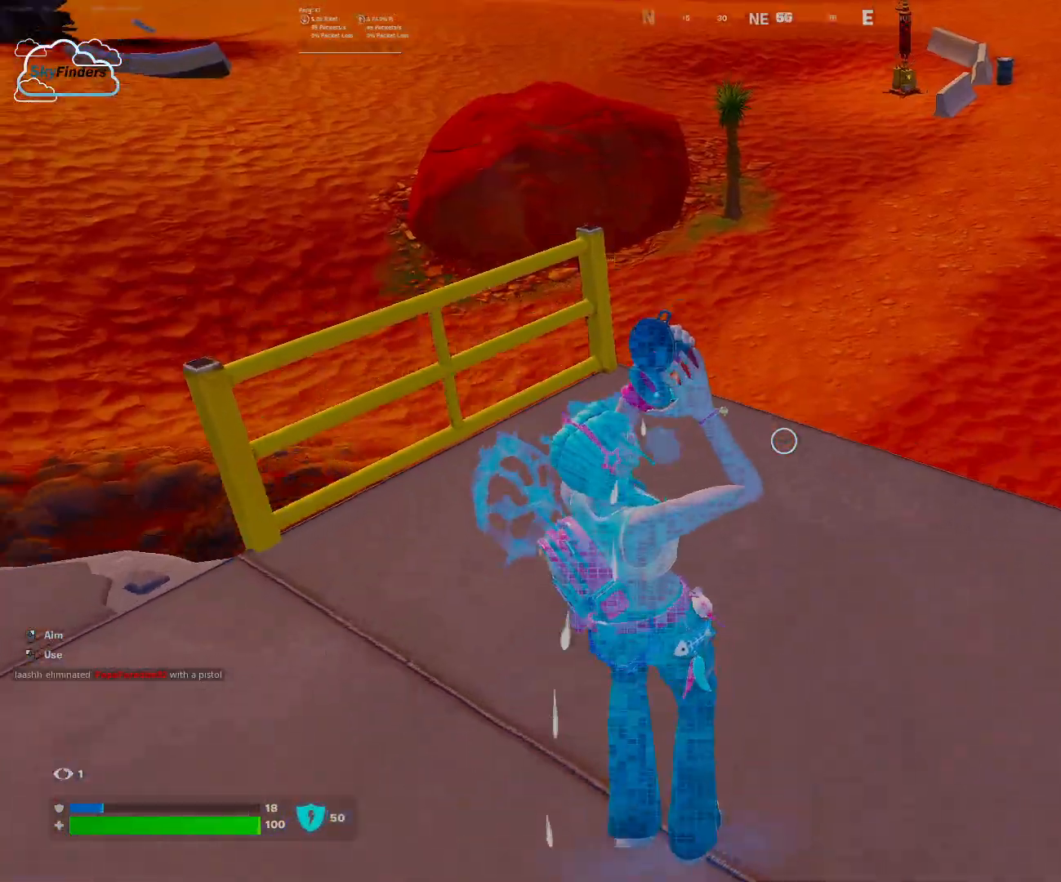
{"keys": ["w"], "mouse": [], "events": [[233, "a", "down"], [400, "a", "up"]]}
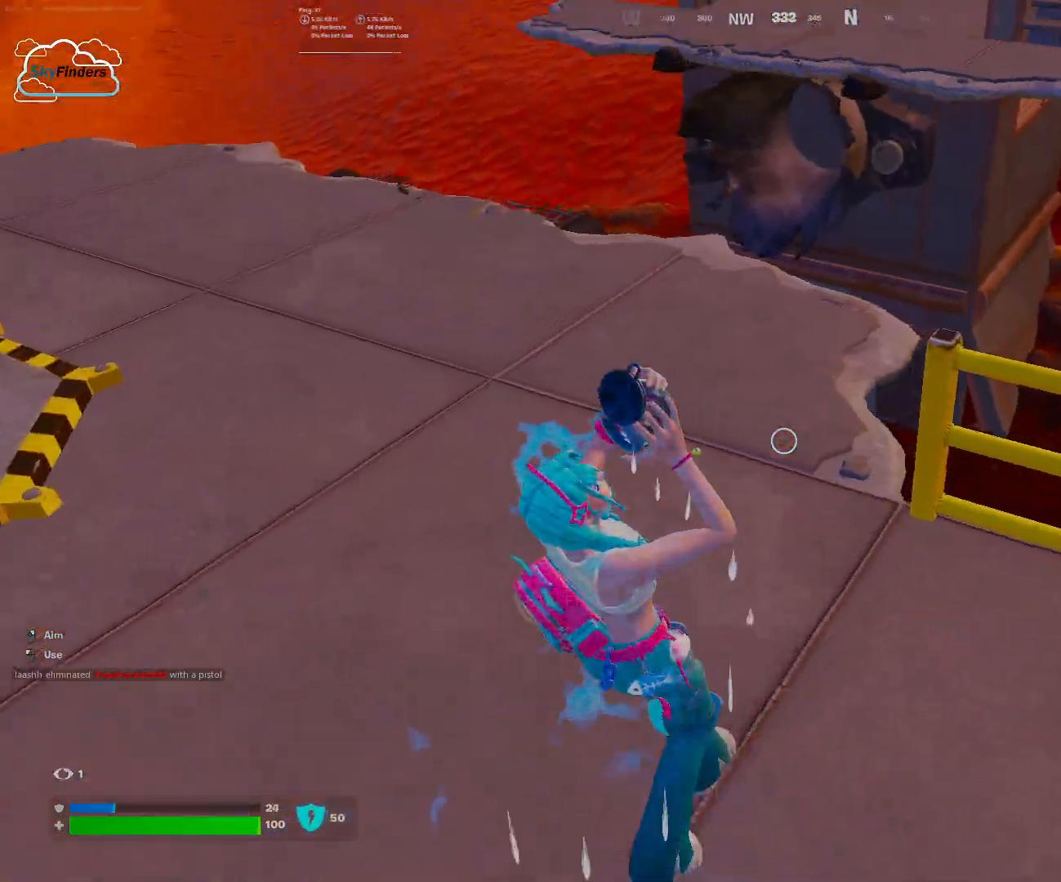
{"keys": ["w"], "mouse": [], "events": []}
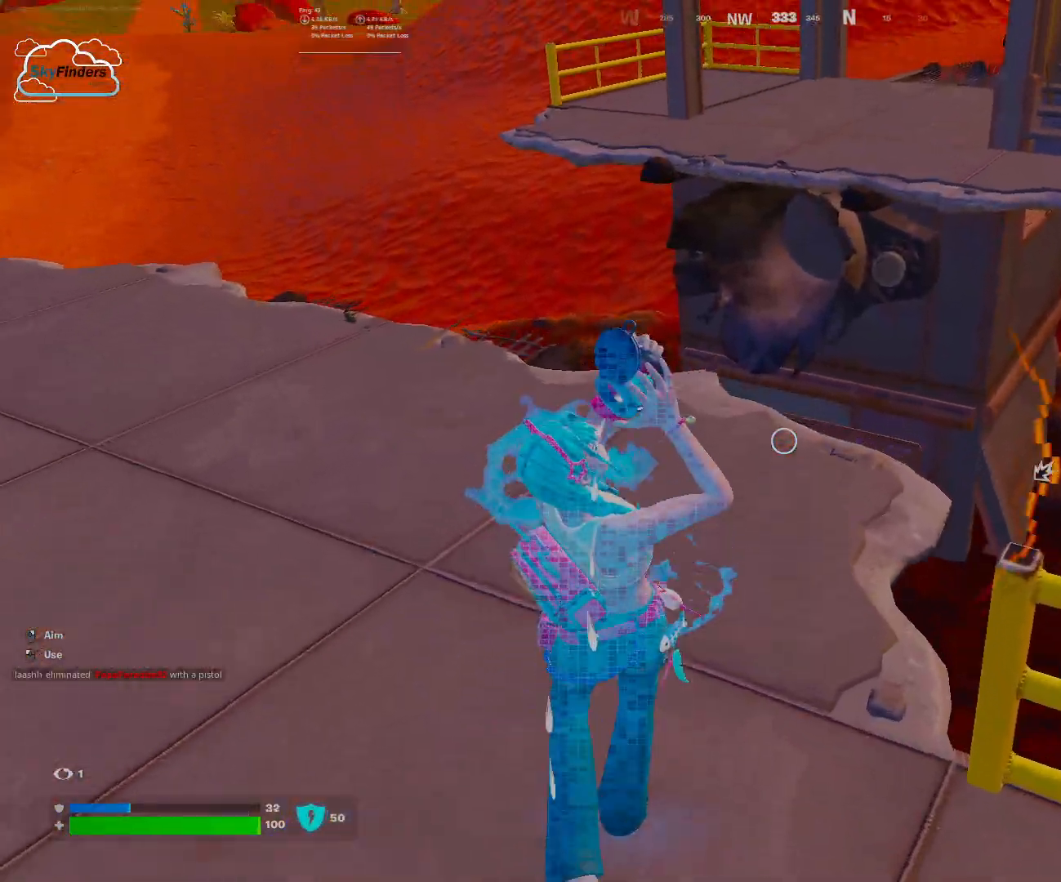
{"keys": ["w"], "mouse": [], "events": []}
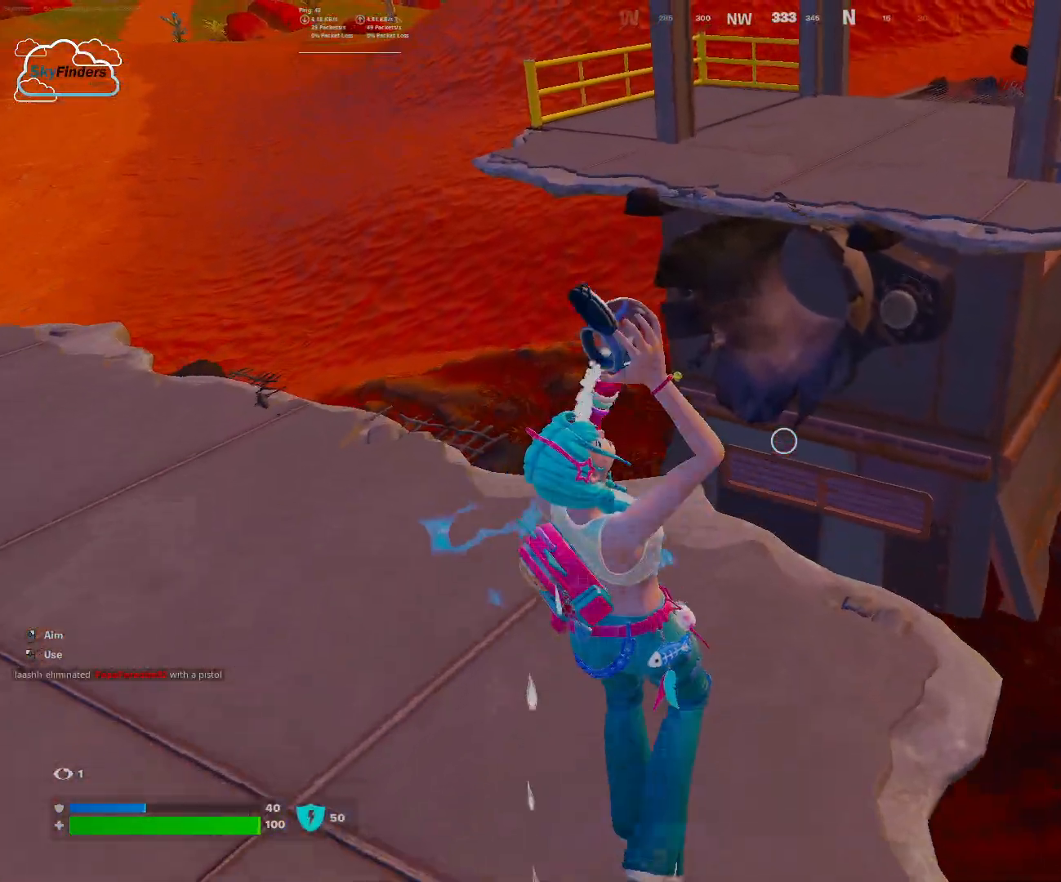
{"keys": ["w"], "mouse": [], "events": [[33, "shift", "down"], [233, "shift", "up"], [333, "space", "down"], [467, "space", "up"]]}
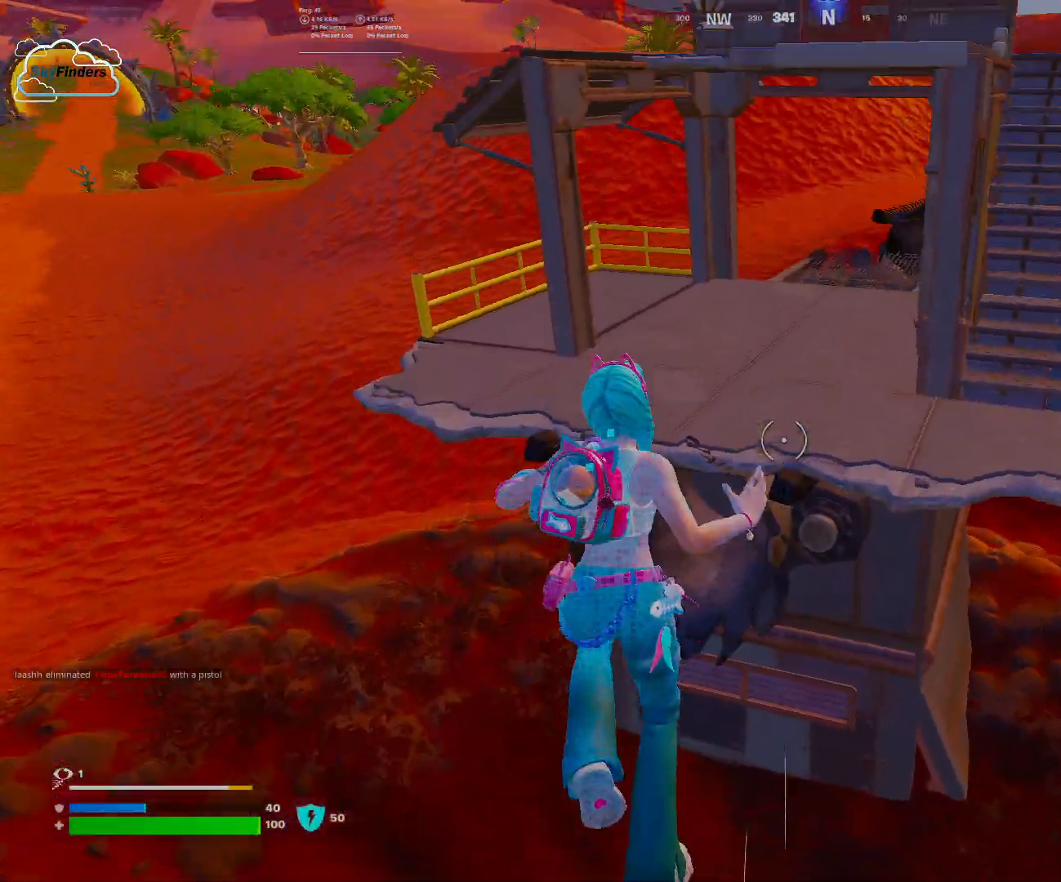
{"keys": ["w"], "mouse": [], "events": []}
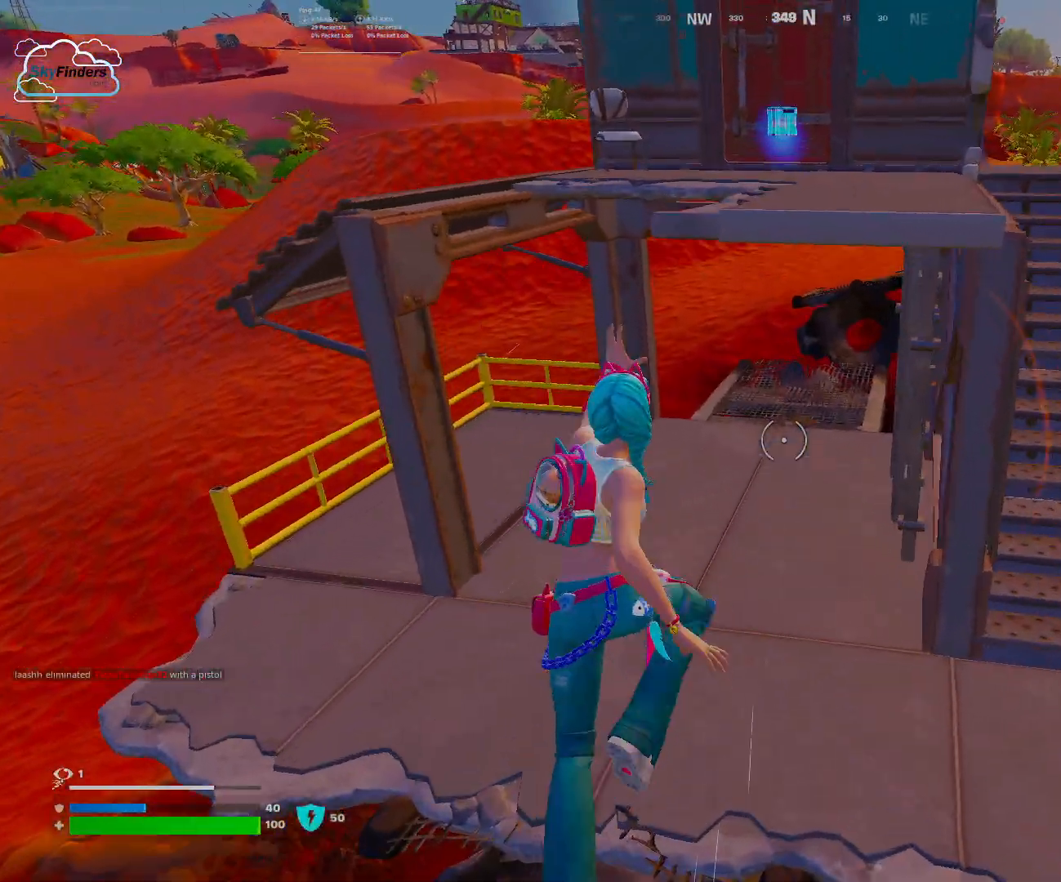
{"keys": [], "mouse": [], "events": [[267, "w", "up"]]}